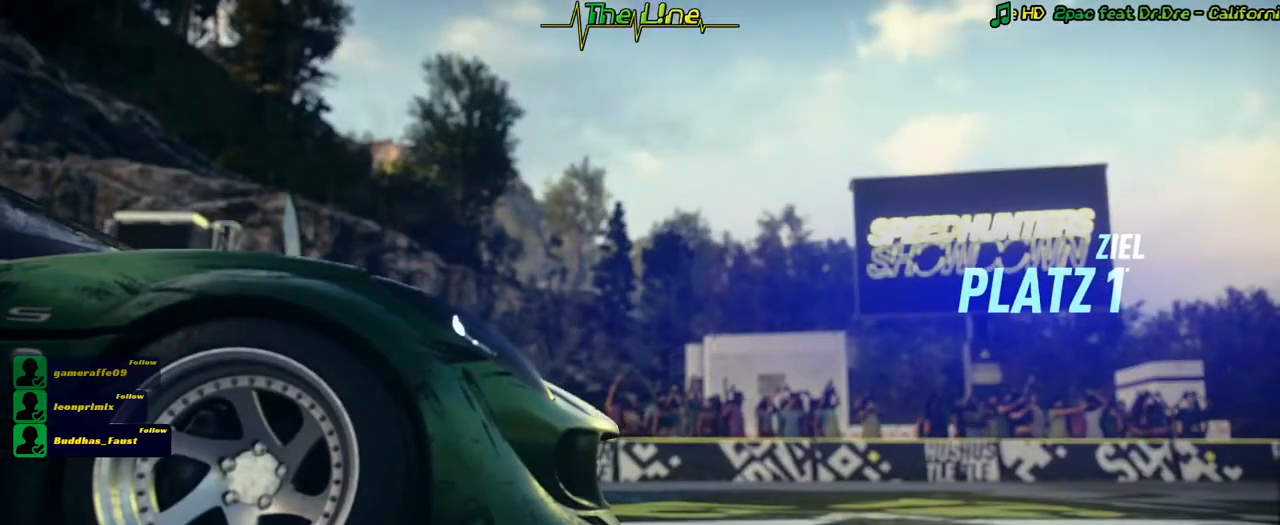
Gameplay with a controller (Xbox layout); each line is a JSON object with the inputs held at the frame after it. "events" lists button and stick changes between this image and that frame as [ms after this image, input, new state], when the widget could be followed in between.
{"buttons": [], "left_stick": "center", "right_stick": "center", "events": [[133, "L2", "down"], [267, "L2", "up"]]}
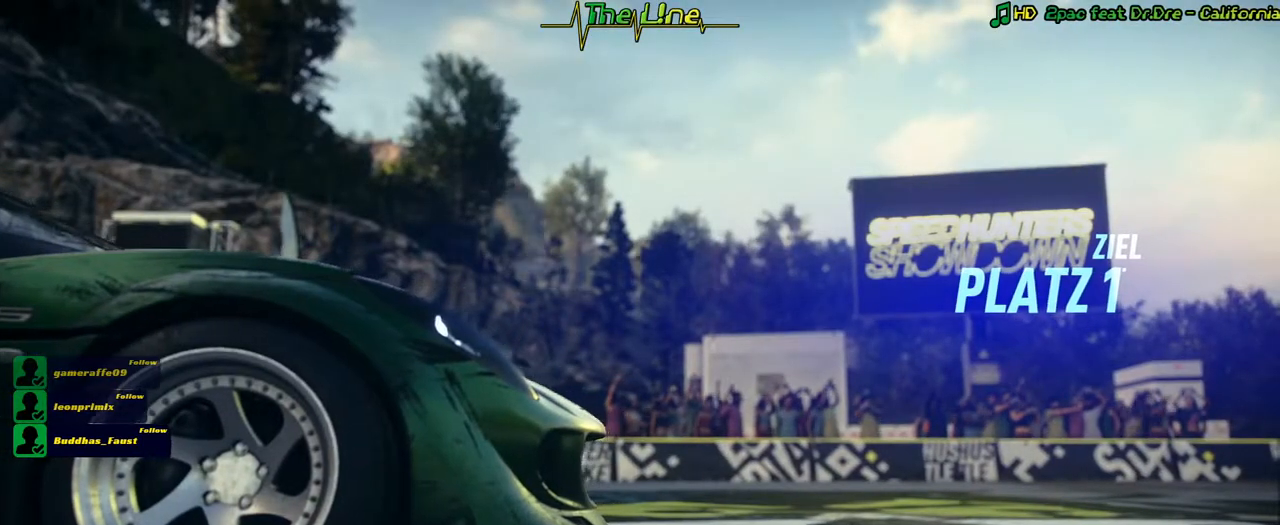
{"buttons": [], "left_stick": "center", "right_stick": "center", "events": []}
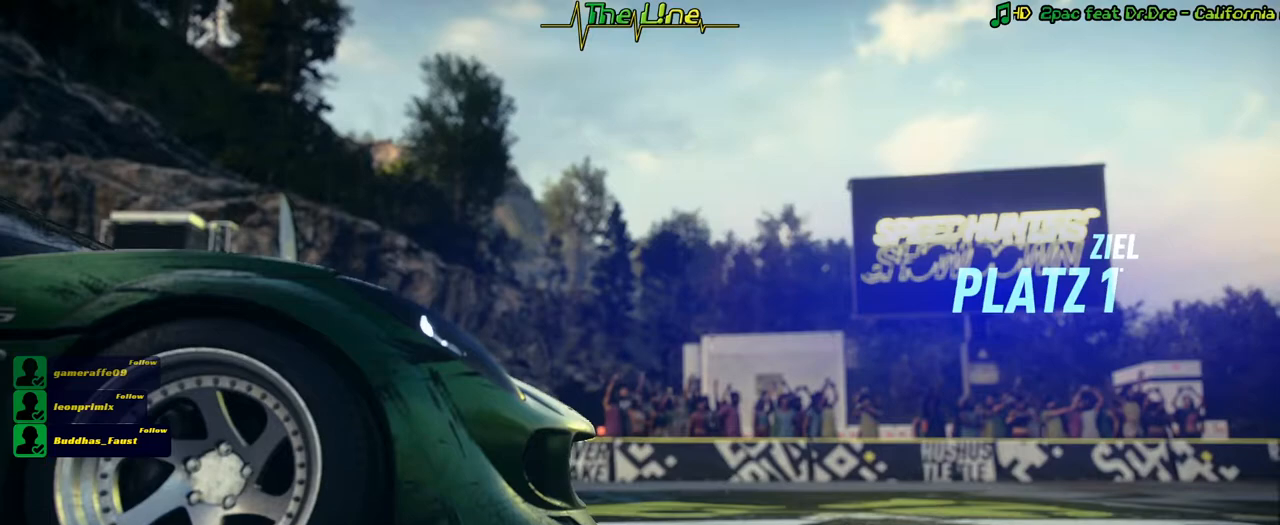
{"buttons": [], "left_stick": "center", "right_stick": "center", "events": []}
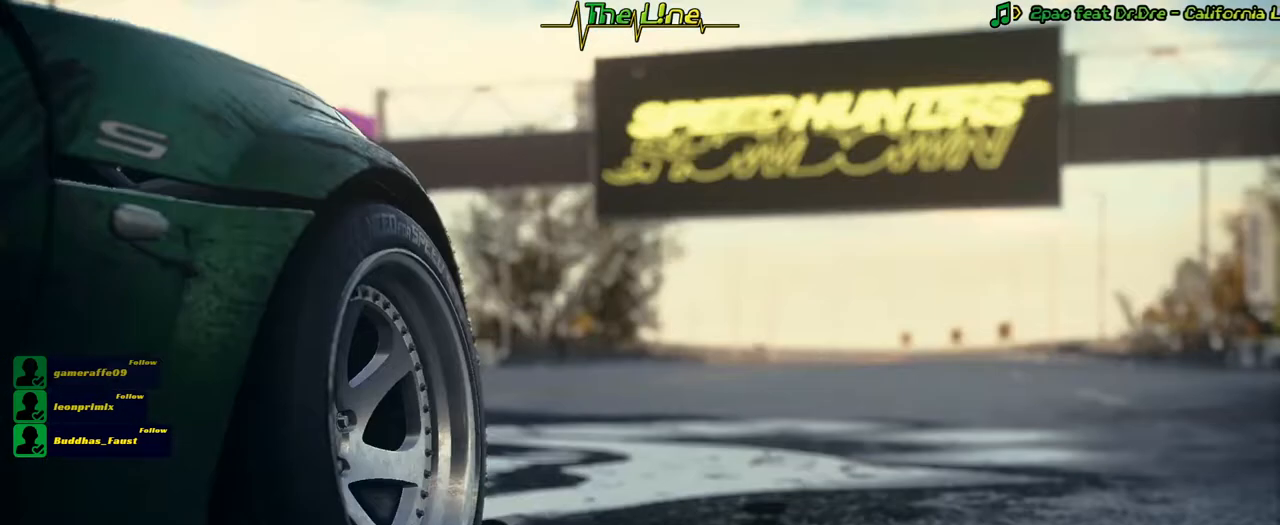
{"buttons": [], "left_stick": "center", "right_stick": "center", "events": []}
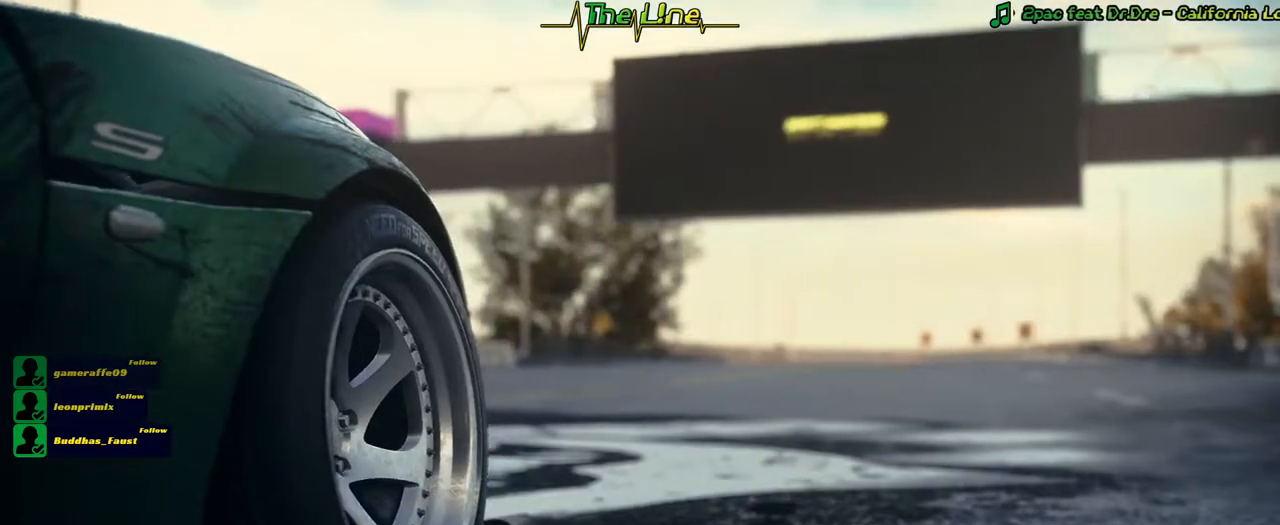
{"buttons": [], "left_stick": "center", "right_stick": "center", "events": []}
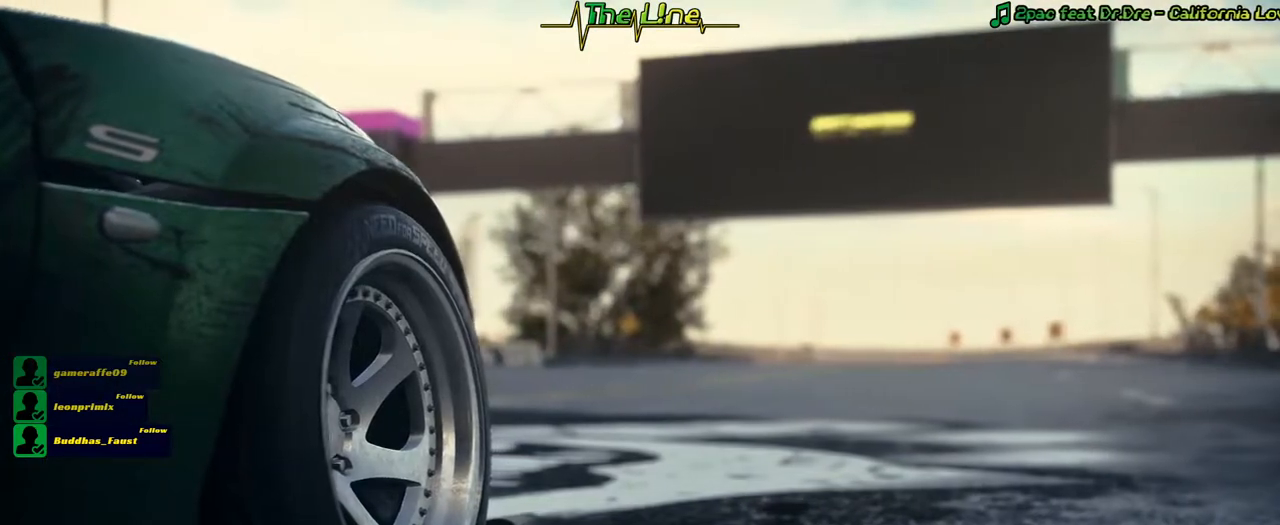
{"buttons": [], "left_stick": "center", "right_stick": "center", "events": []}
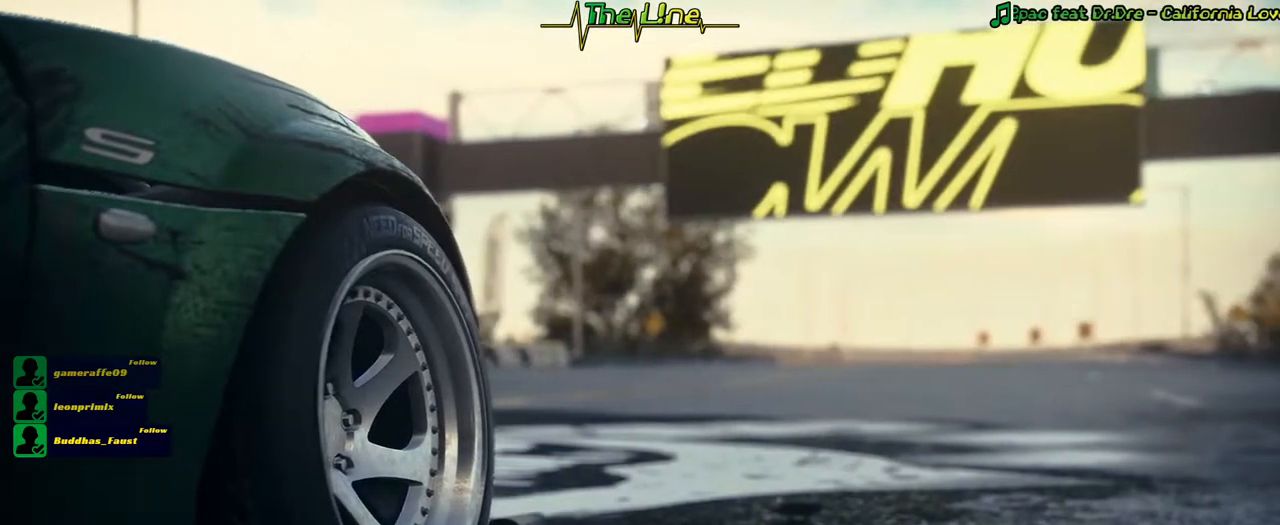
{"buttons": [], "left_stick": "center", "right_stick": "center", "events": []}
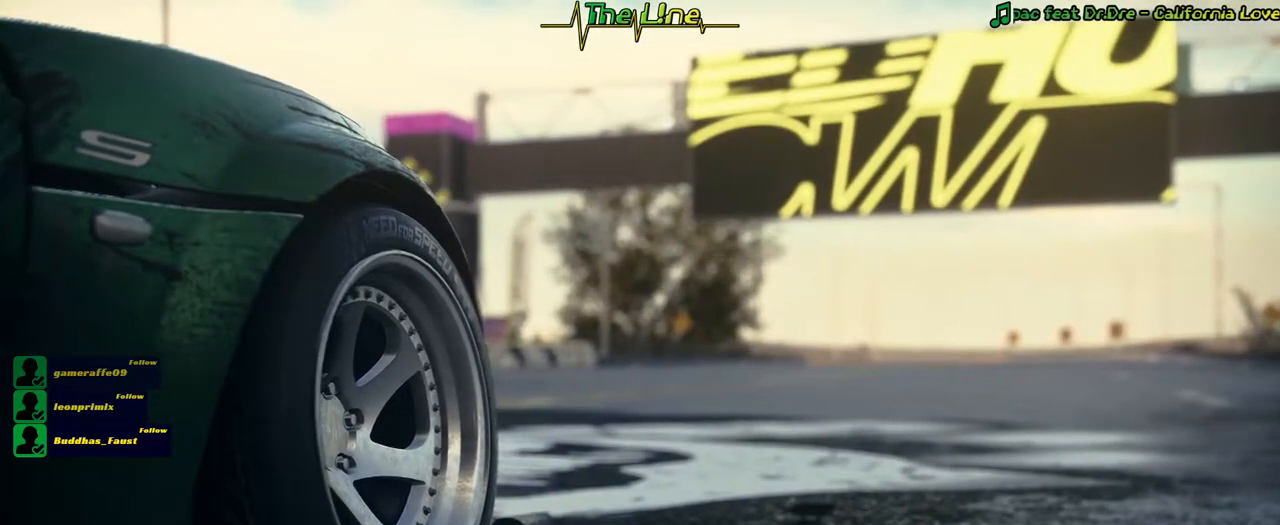
{"buttons": [], "left_stick": "center", "right_stick": "center", "events": [[84, "A", "down"], [184, "A", "up"], [384, "A", "down"], [451, "A", "up"]]}